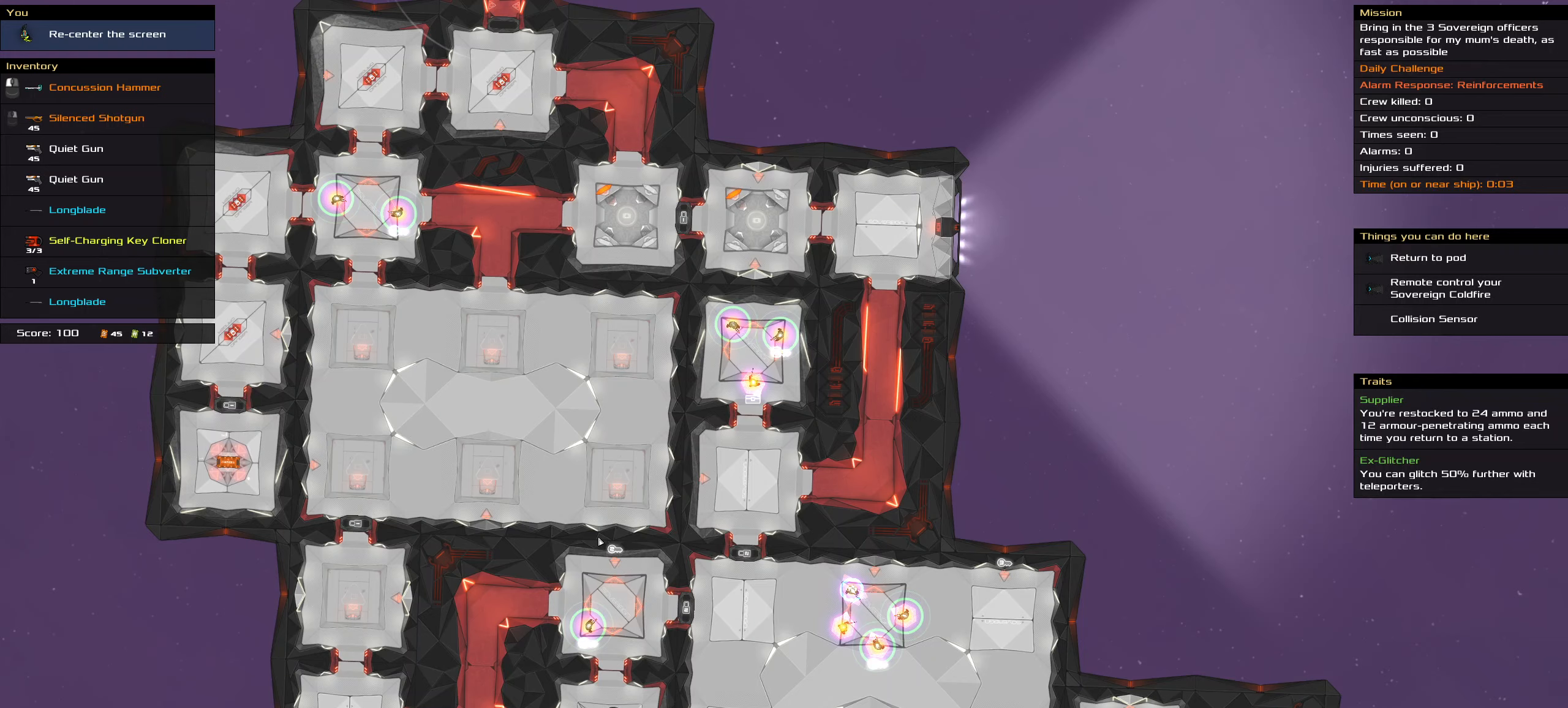
Gameplay with keyboard and mouse; each line is a JSON object with the keys and mouse buttons held at the frame after it. "events" lists presses ("down") and releases ("up") of ".", "/", "0", "1", "2", "3", "4", "5", "6", "7", "8", "9", "a", "alt_l", "alt_r", "b", "backslash", "backspace", "c", "caps_lock", "comma", "ctrl_l", "ctrl_r", "d", "down", "e", "equals", "f", "g", "h", "i", "j", "k", "l", "lbracket", "left", "m", "minus", "n", "o", "p", "q", "quote", "r", "rbracket", "return", "right", "s", "semicolon", "shift_l", "shift_r", "space", "super", "t", "tab", "tilde", "u", "up", "v", "w", "x", "y", "z", "mouse_left", "mouse_wheel" and "mouse_right" between this image and that frame as [ms after this image, input, new state], when the widget could be followed in between. "mouse_left", "mouse_wheel", "mouse_right" = the "left", "wheel", "right" buttons of the "mouse" list. No other keys are recorded. "wheel" means that the mouse wheel is clicked or scrolled. Not read: mouse_move.
{"keys": ["shift_l"], "mouse": [], "events": [[500, "shift_l", "down"]]}
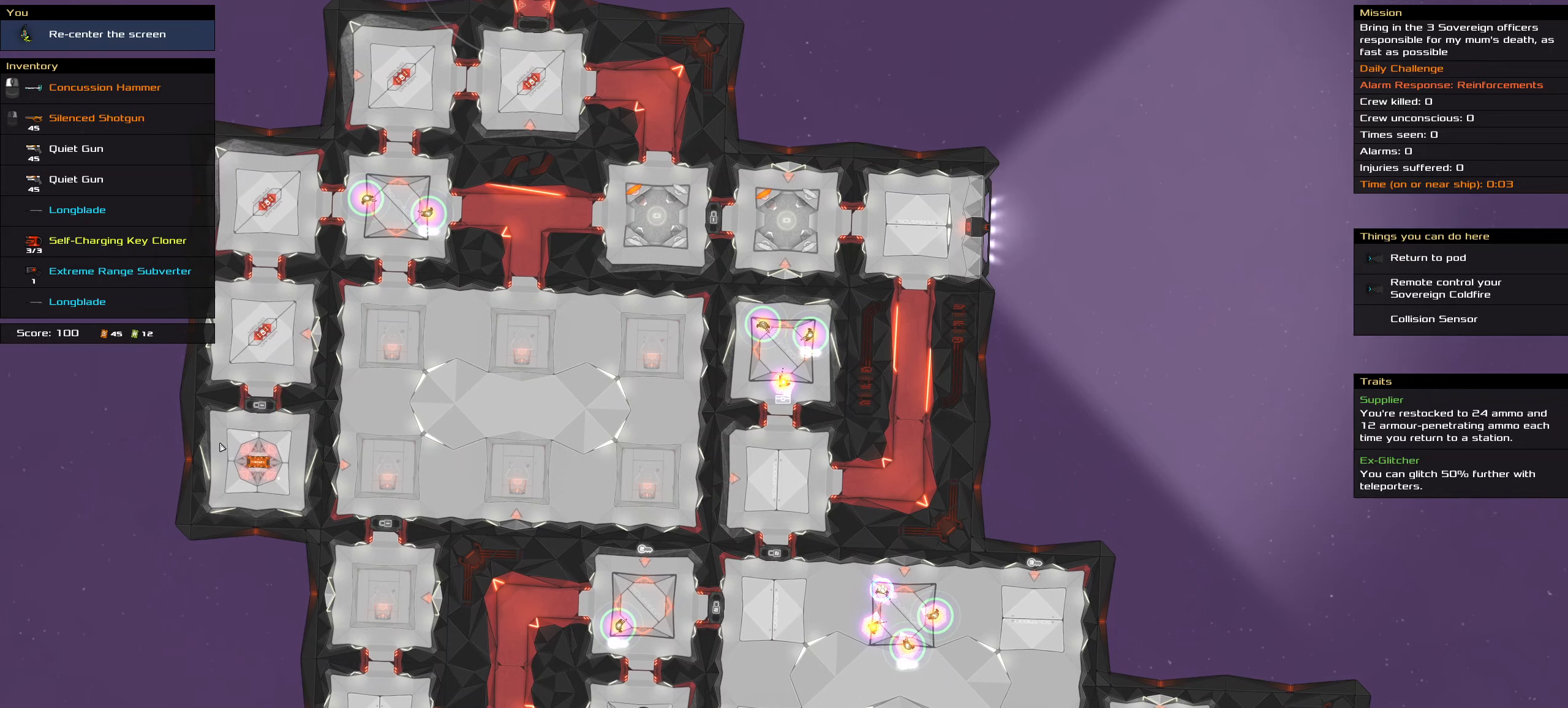
{"keys": [], "mouse": [], "events": [[233, "shift_l", "up"]]}
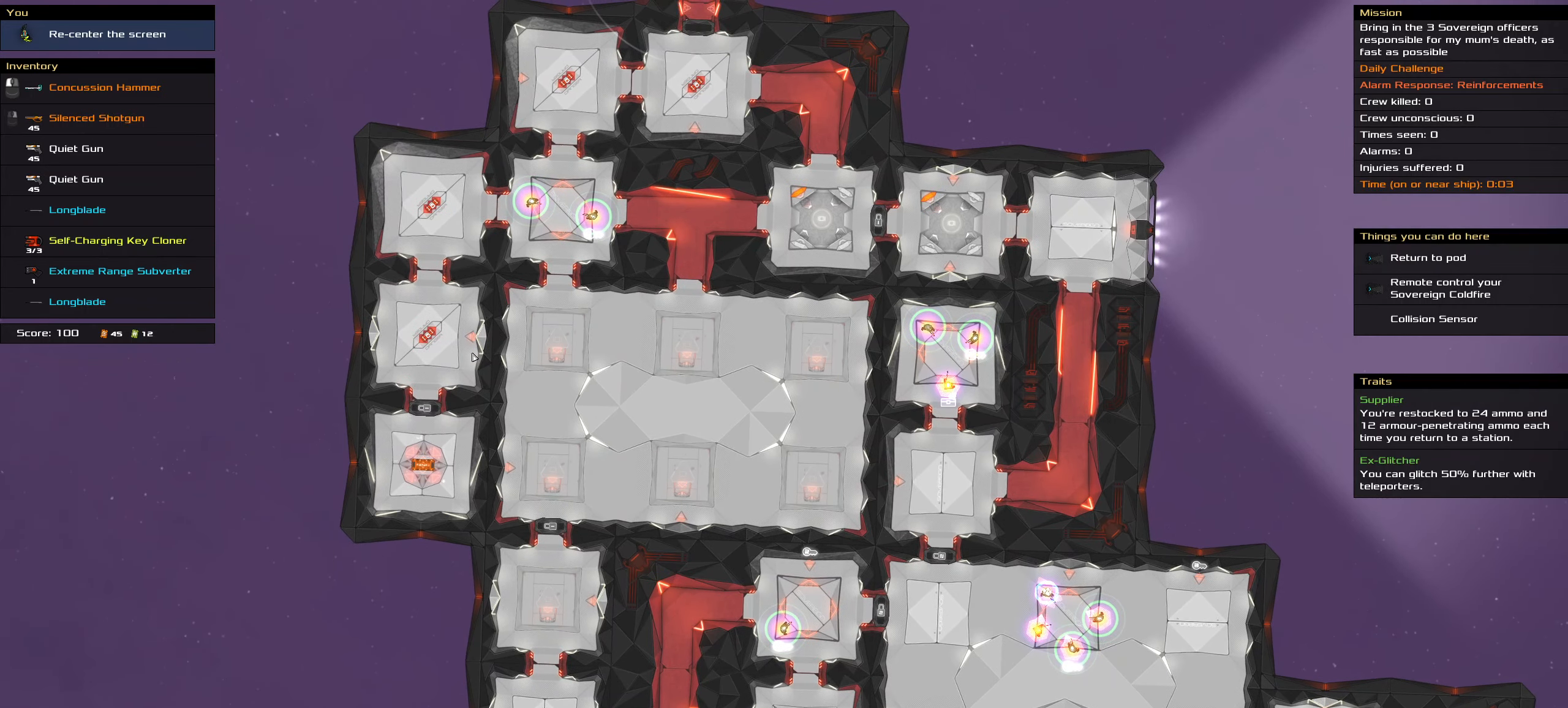
{"keys": [], "mouse": [], "events": []}
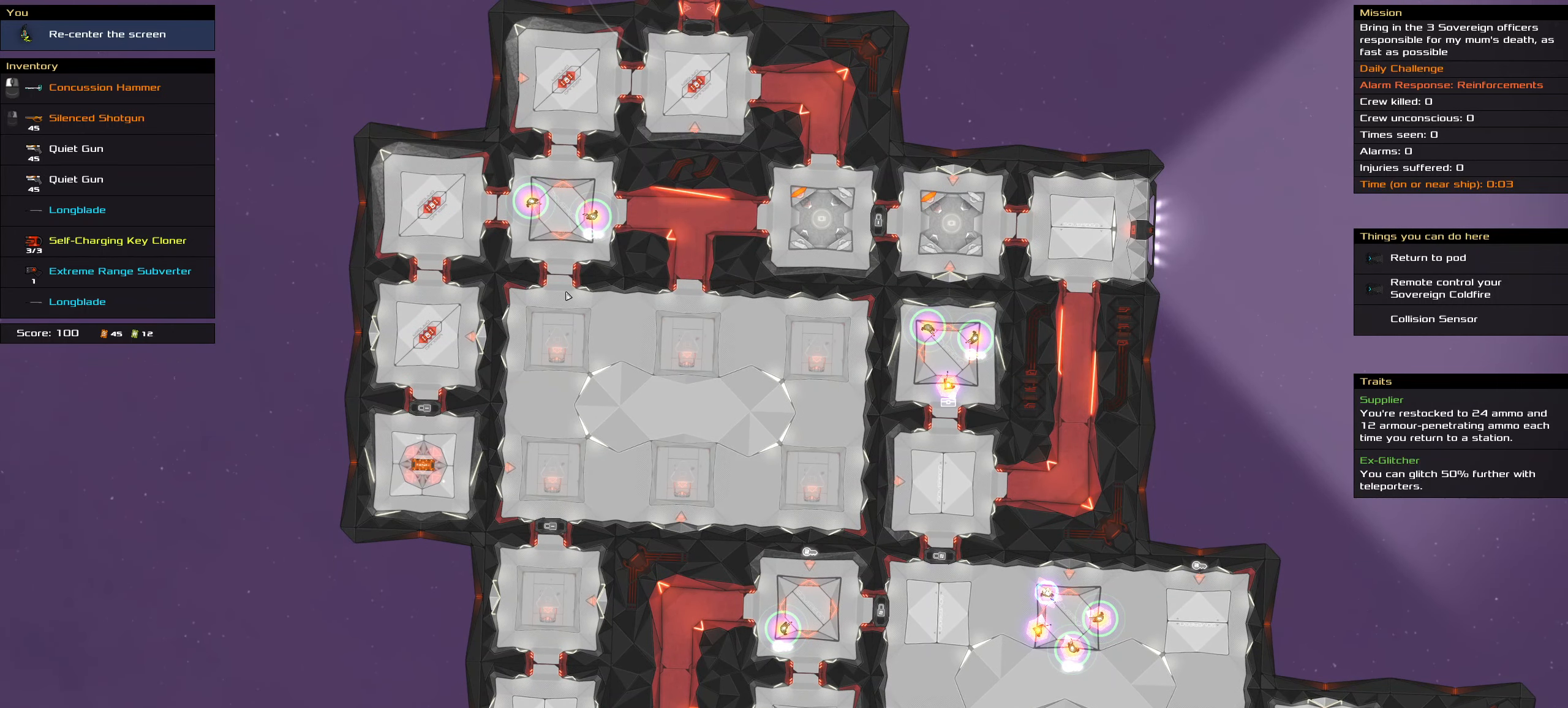
{"keys": [], "mouse": [], "events": []}
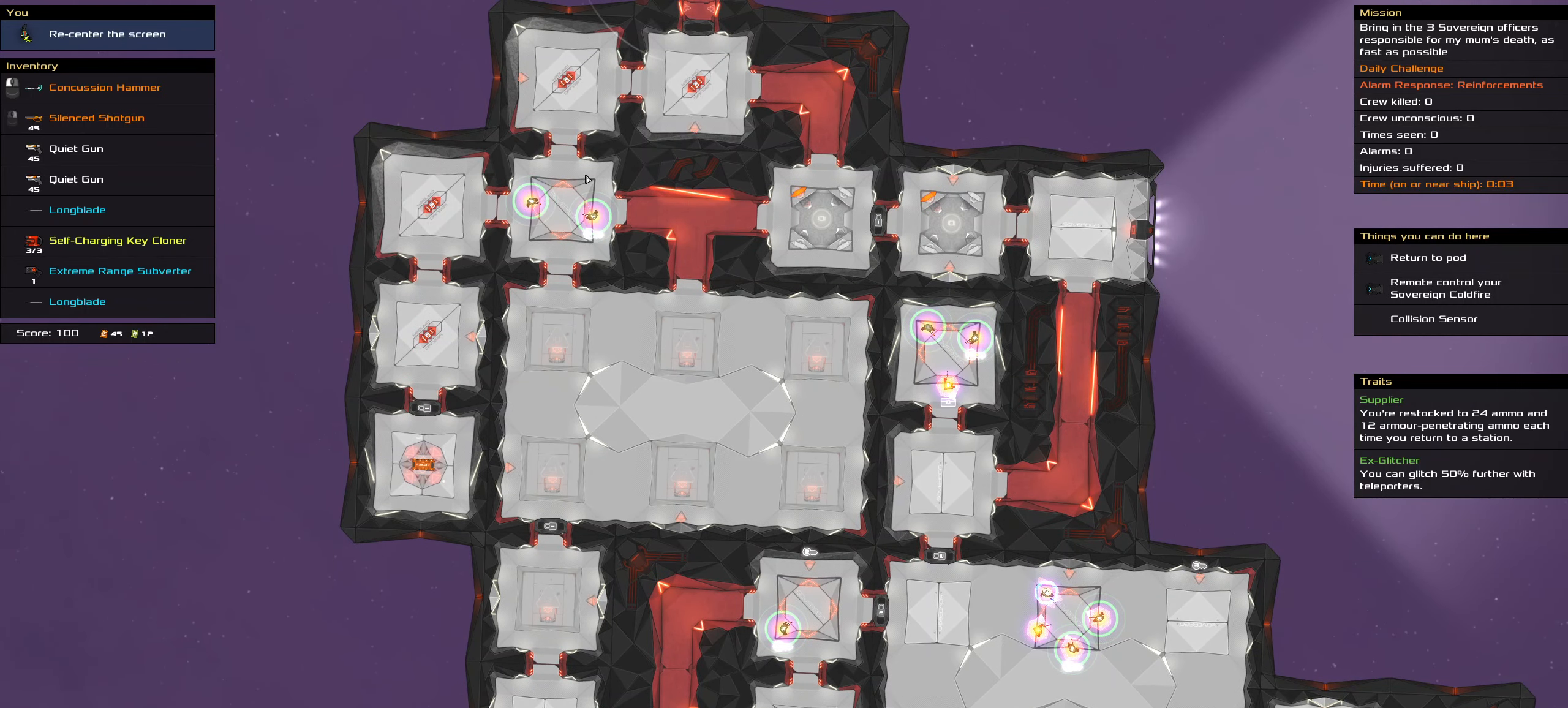
{"keys": [], "mouse": [], "events": [[183, "shift_l", "down"], [417, "shift_l", "up"]]}
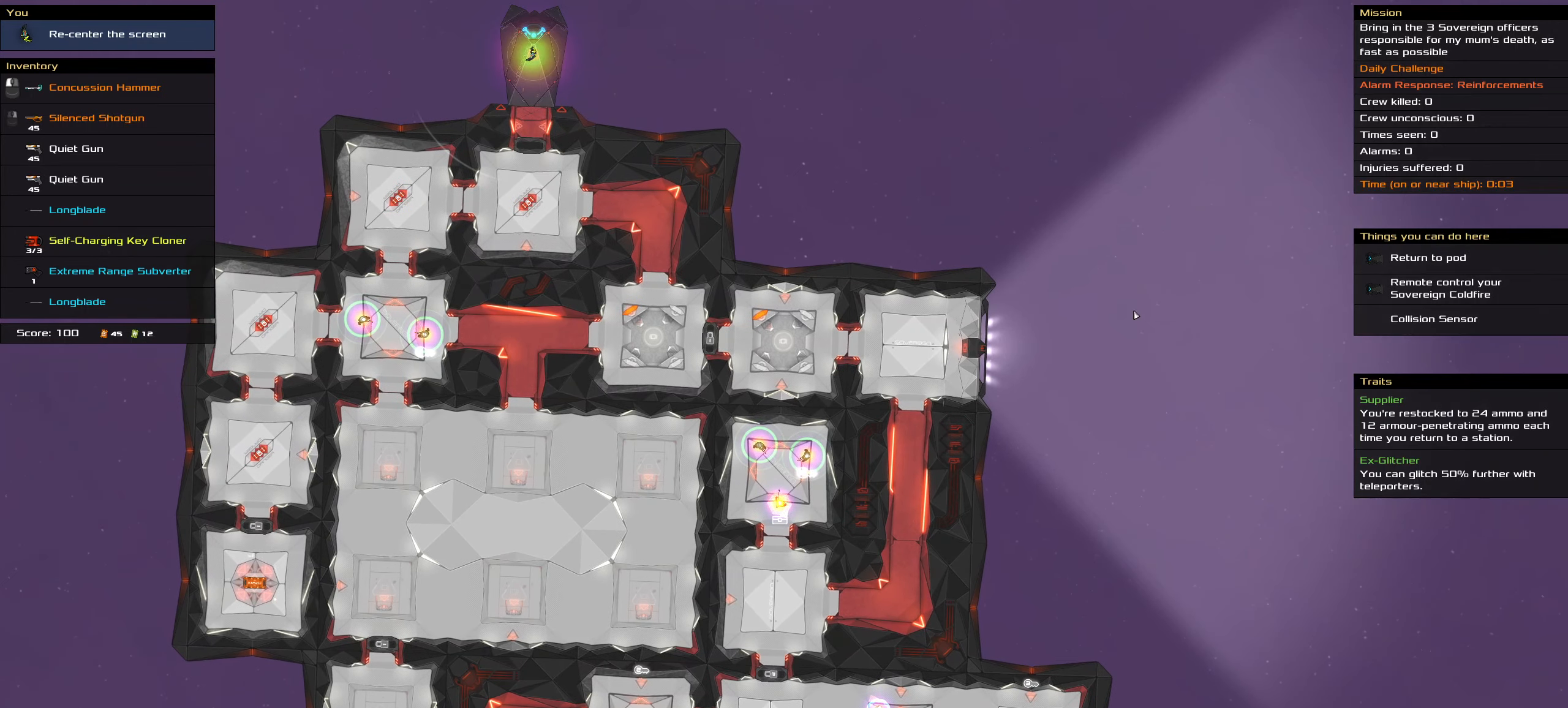
{"keys": [], "mouse": [], "events": [[150, "shift_l", "down"], [350, "shift_l", "up"]]}
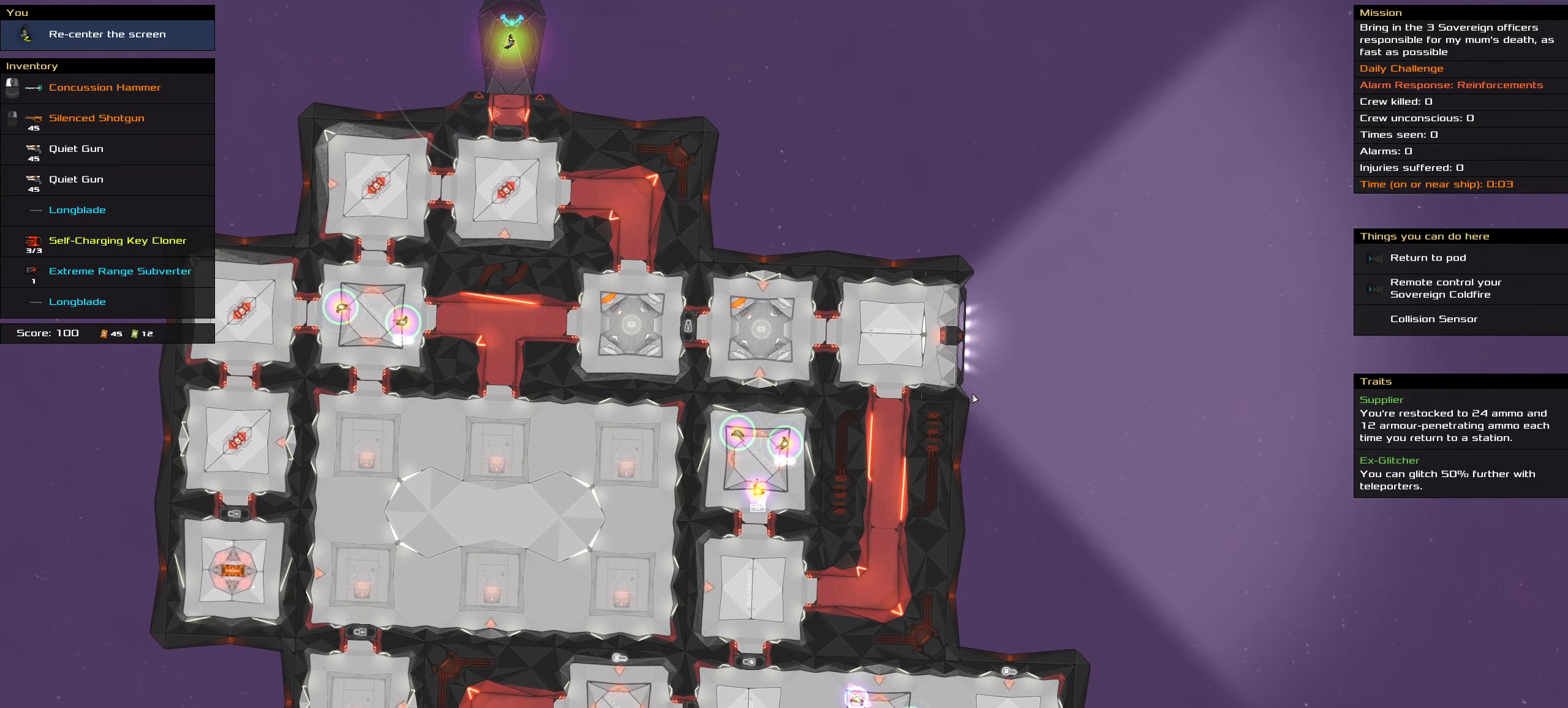
{"keys": ["shift_l"], "mouse": [], "events": [[83, "shift_l", "down"], [267, "shift_l", "up"], [500, "shift_l", "down"]]}
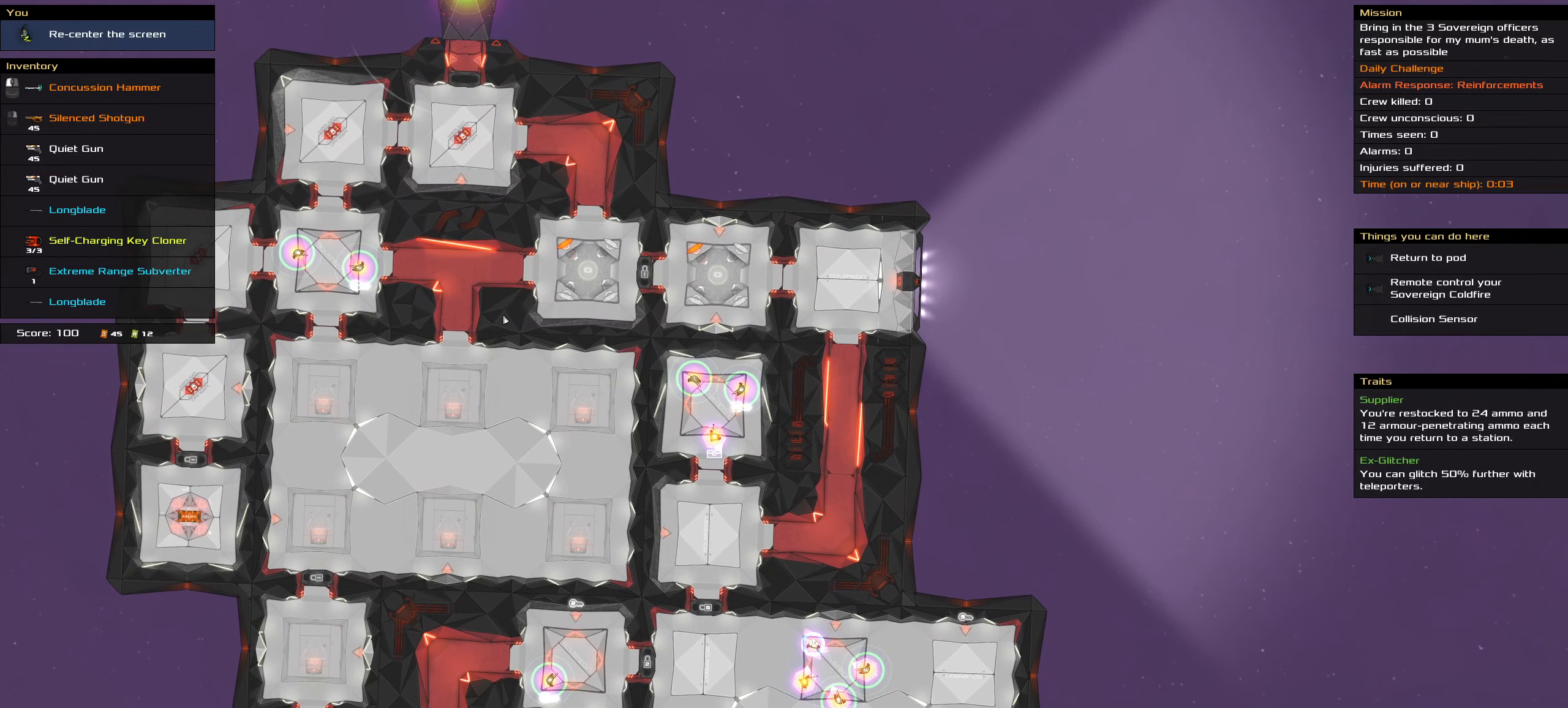
{"keys": [], "mouse": [], "events": [[233, "shift_l", "up"]]}
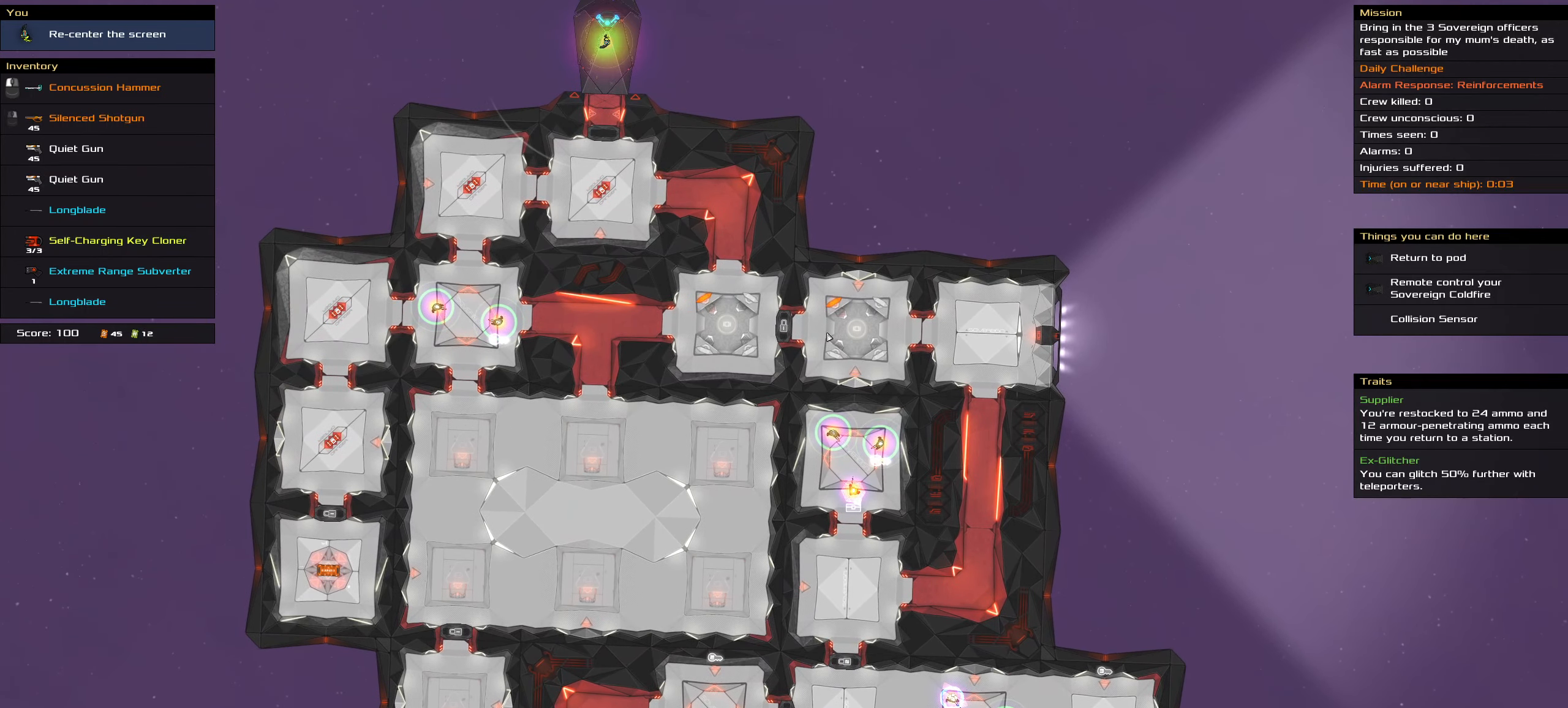
{"keys": [], "mouse": [], "events": []}
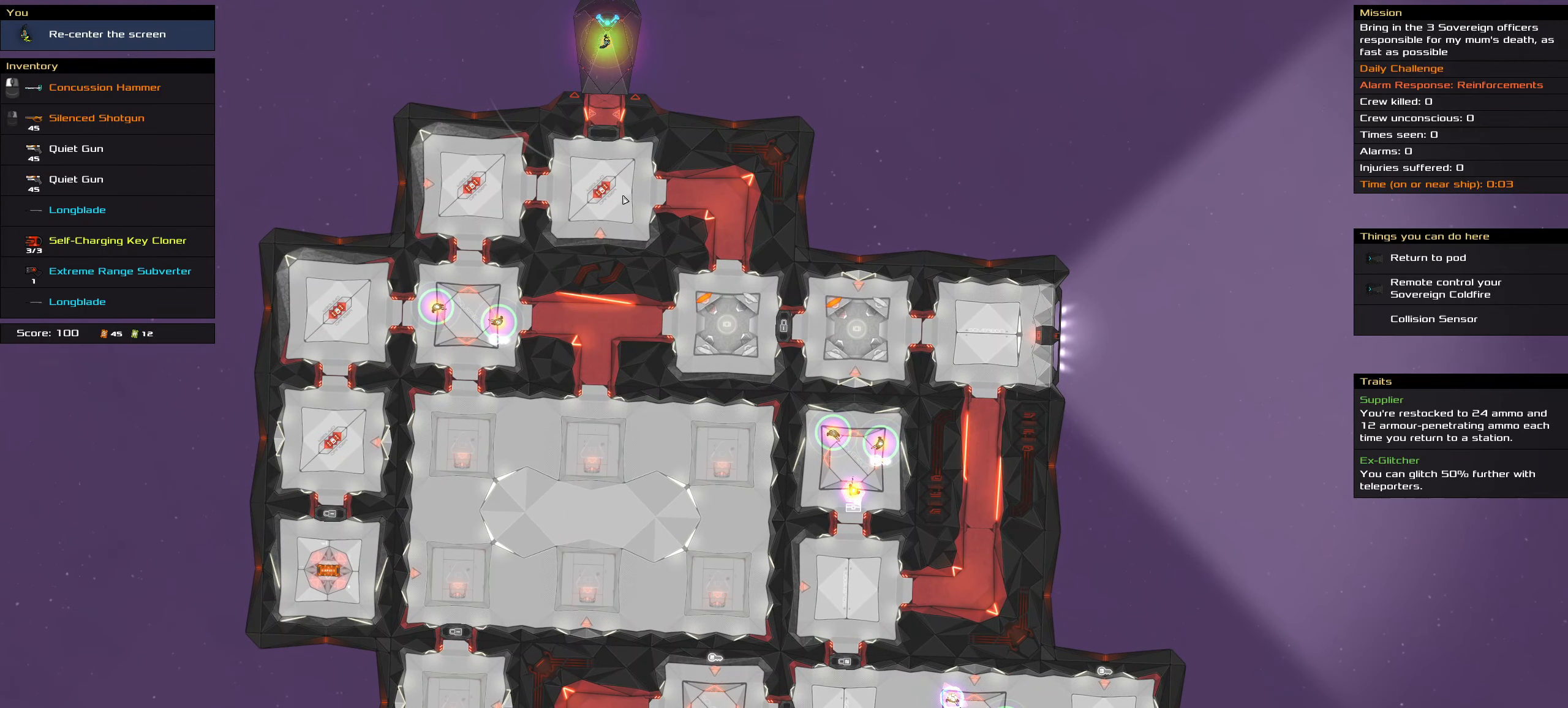
{"keys": [], "mouse": [], "events": []}
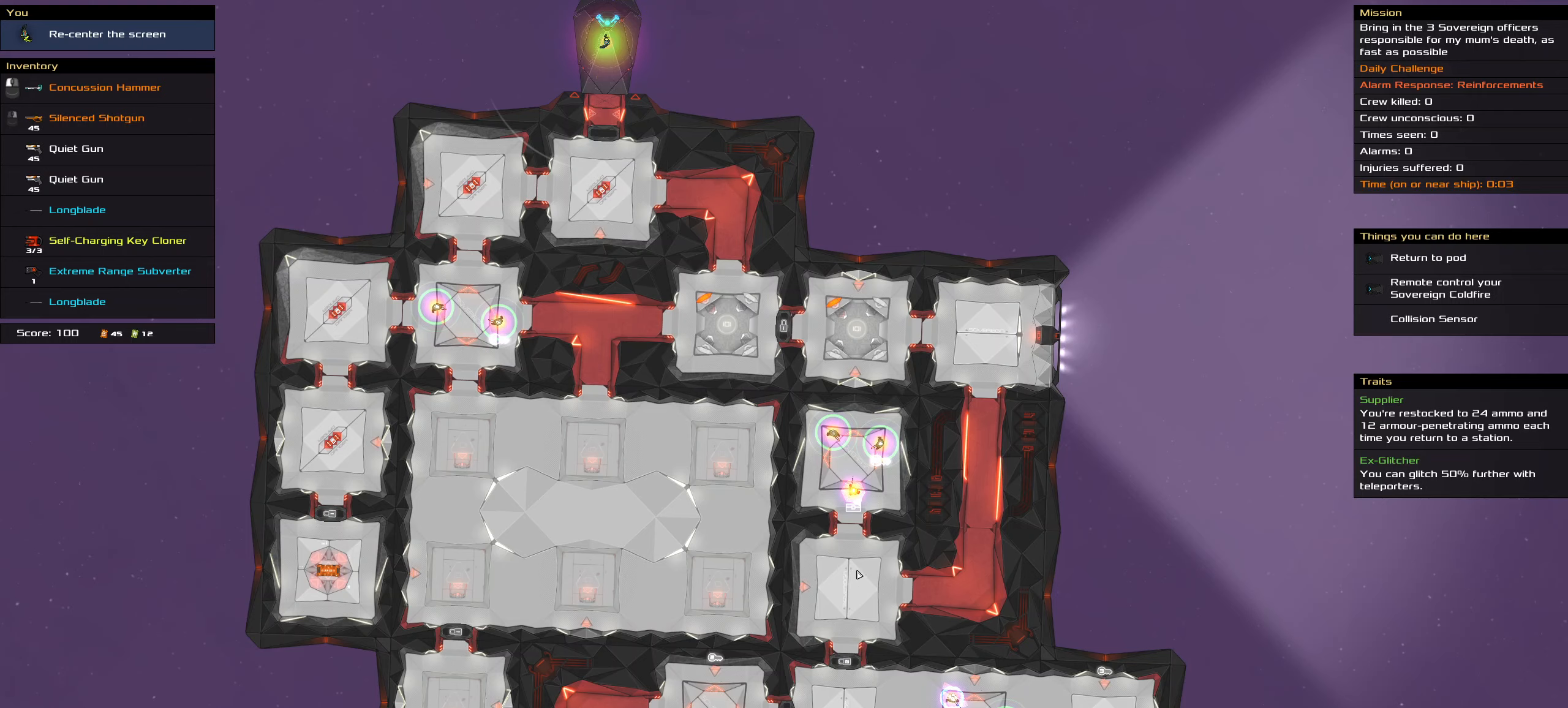
{"keys": ["shift_l"], "mouse": [], "events": [[467, "shift_l", "down"]]}
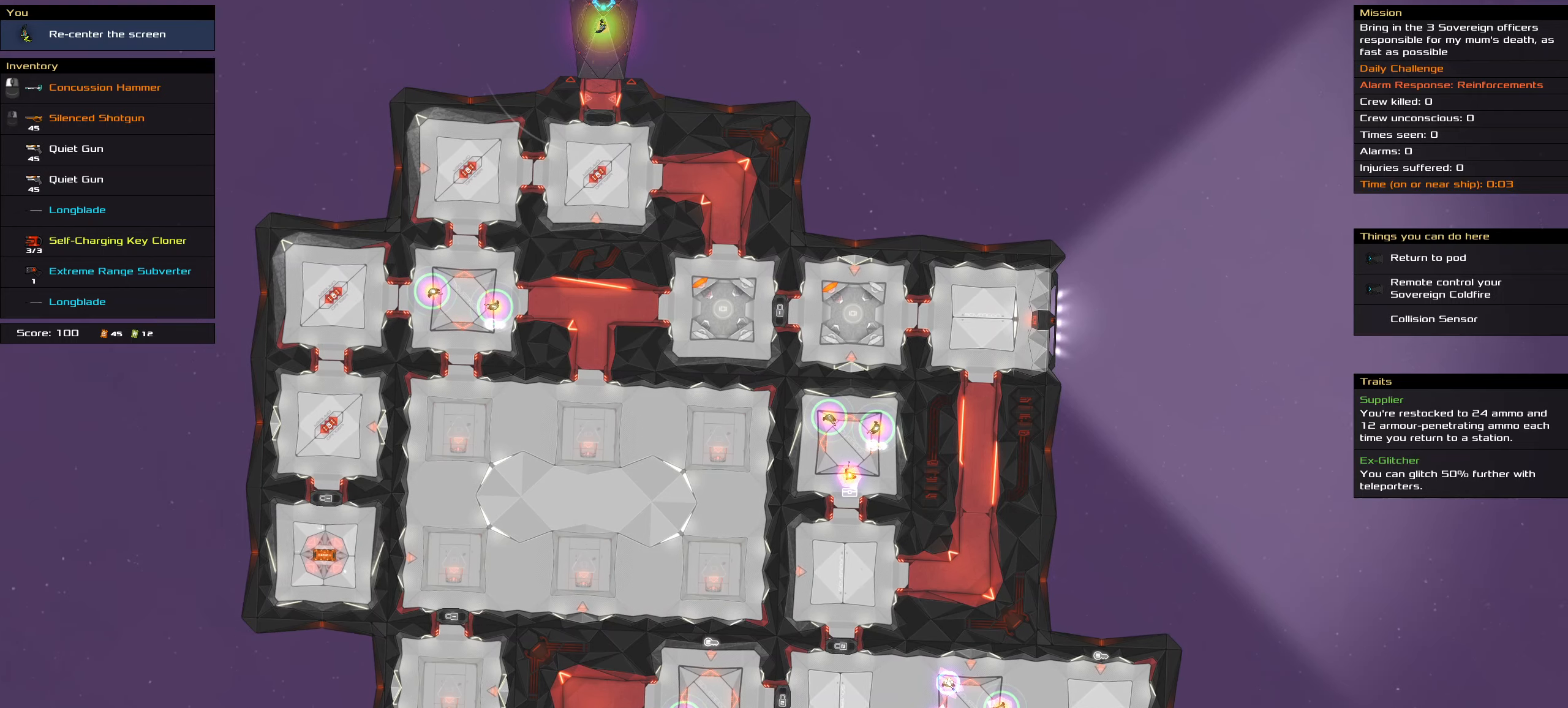
{"keys": ["shift_l"], "mouse": [], "events": []}
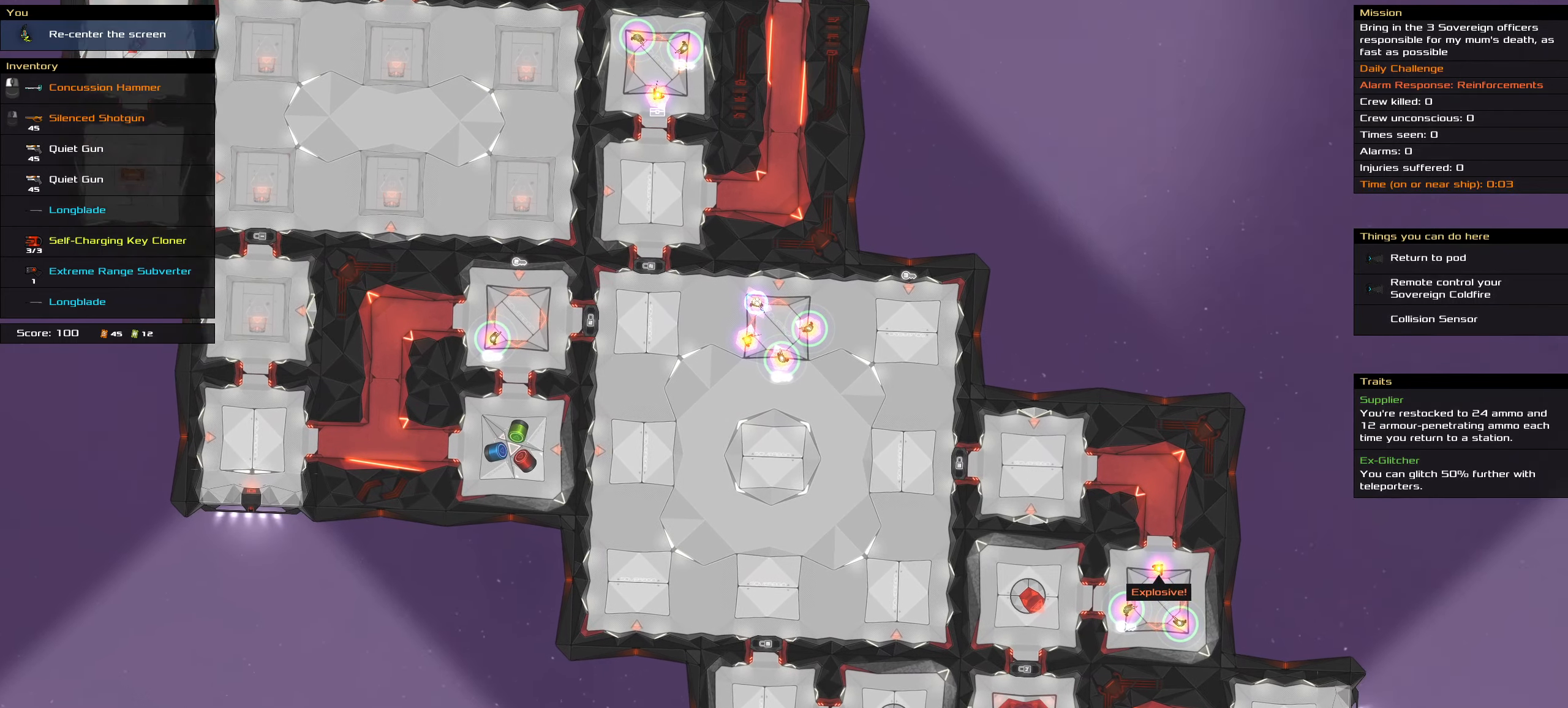
{"keys": [], "mouse": [], "events": [[134, "shift_l", "up"]]}
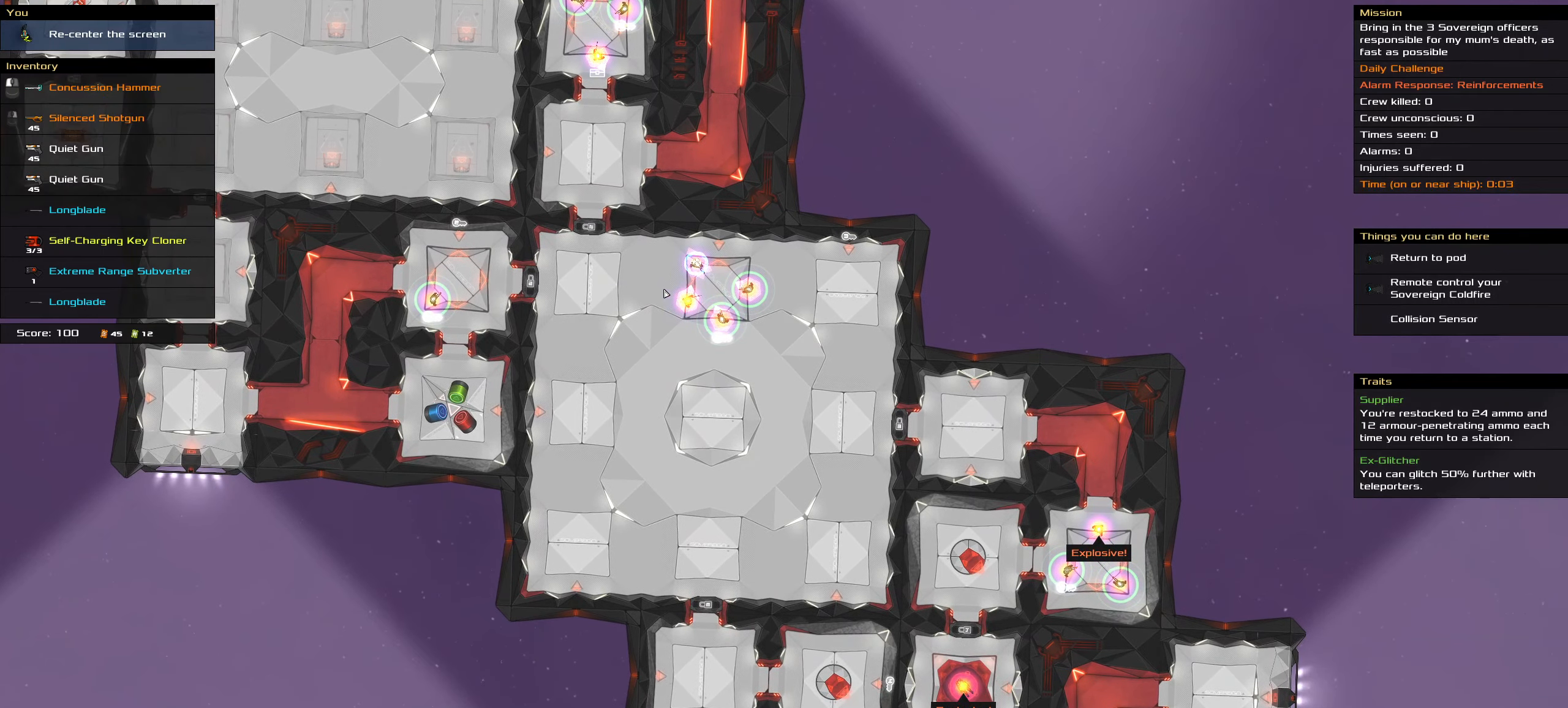
{"keys": [], "mouse": [], "events": []}
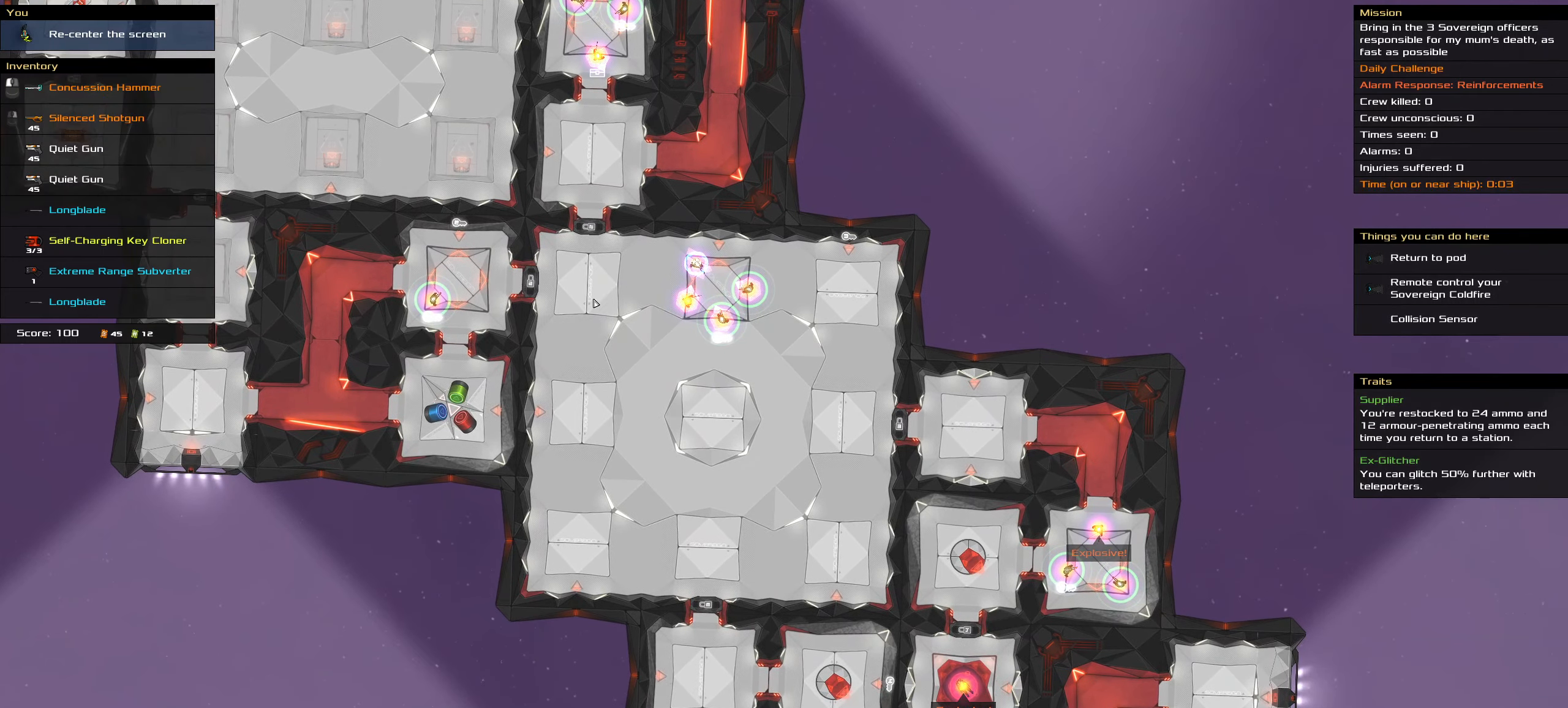
{"keys": [], "mouse": [], "events": []}
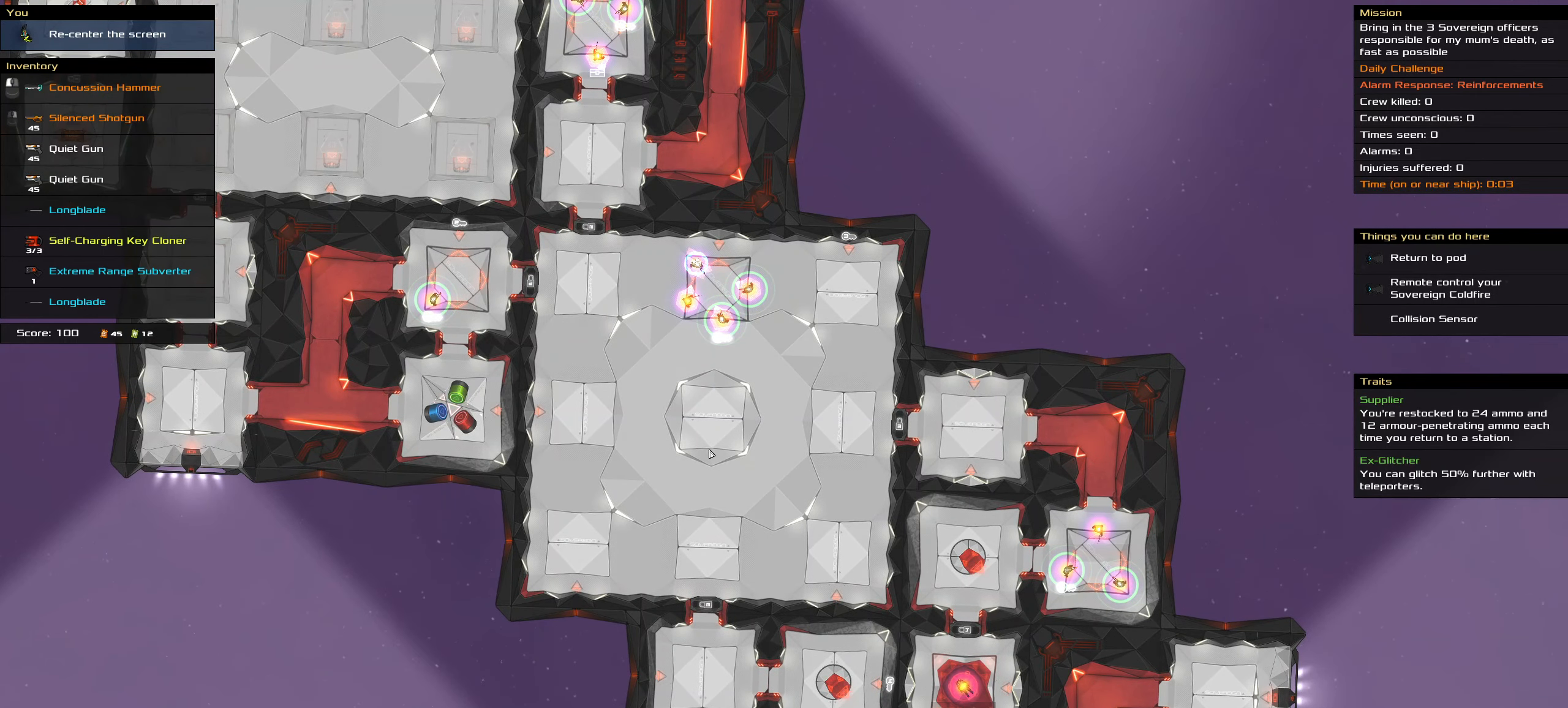
{"keys": [], "mouse": [], "events": []}
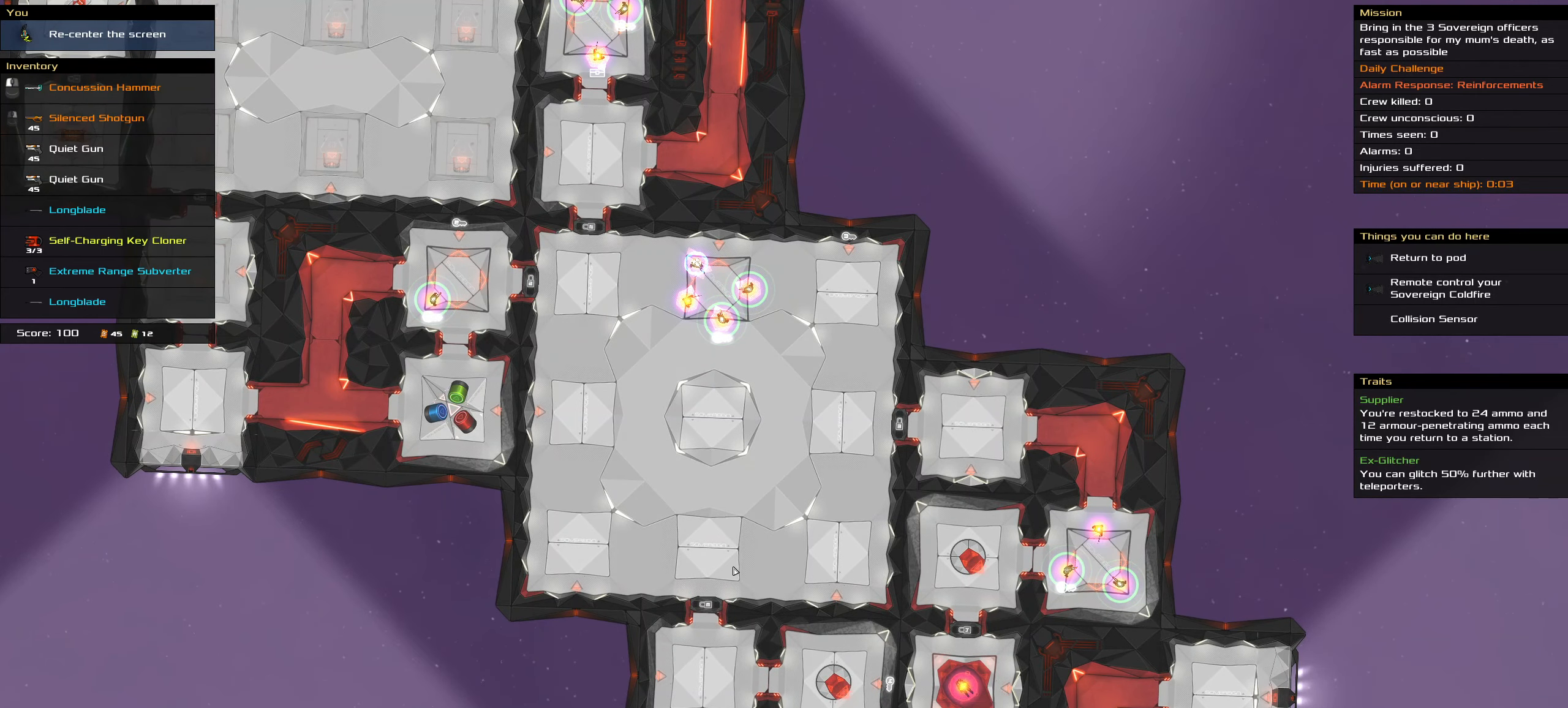
{"keys": ["shift_l"], "mouse": [], "events": [[234, "shift_l", "down"]]}
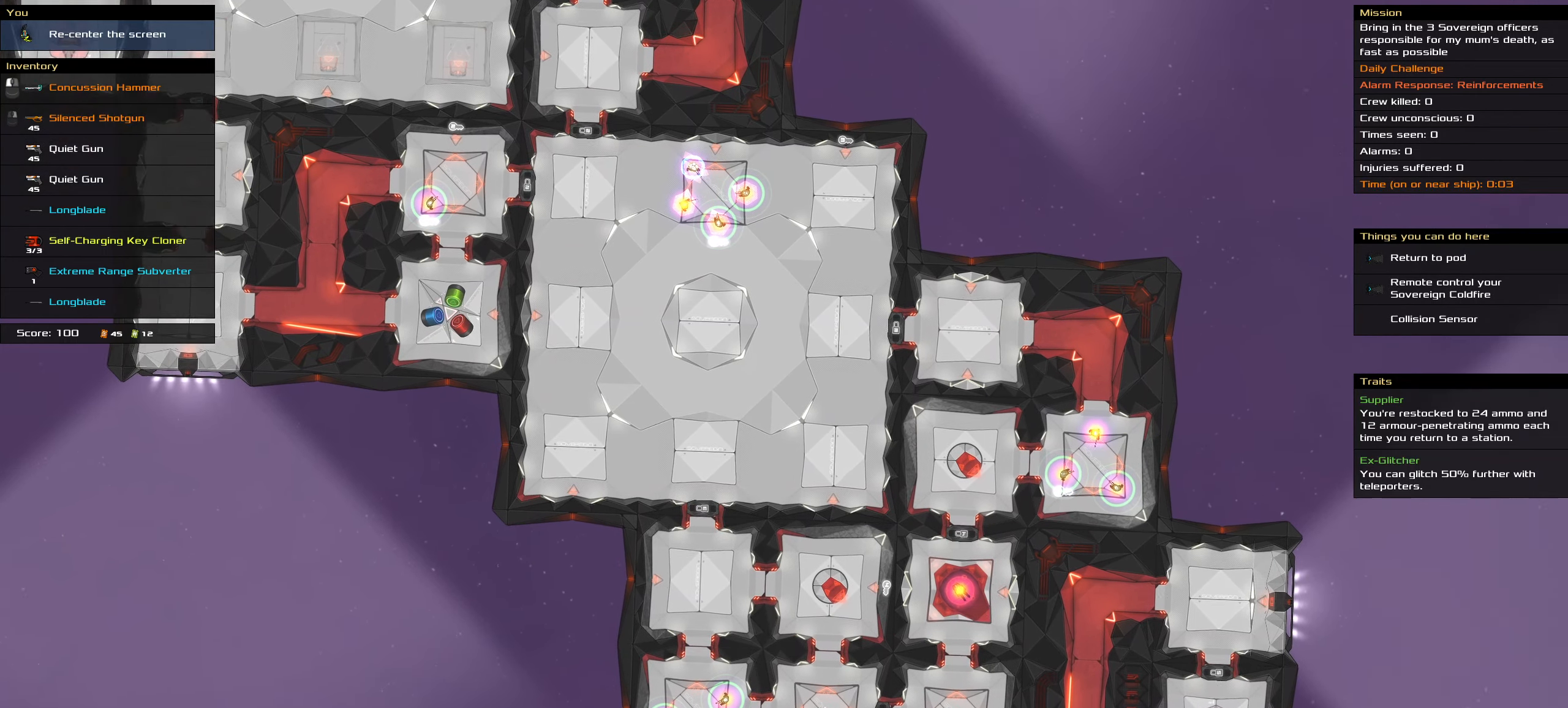
{"keys": [], "mouse": [], "events": [[300, "shift_l", "up"]]}
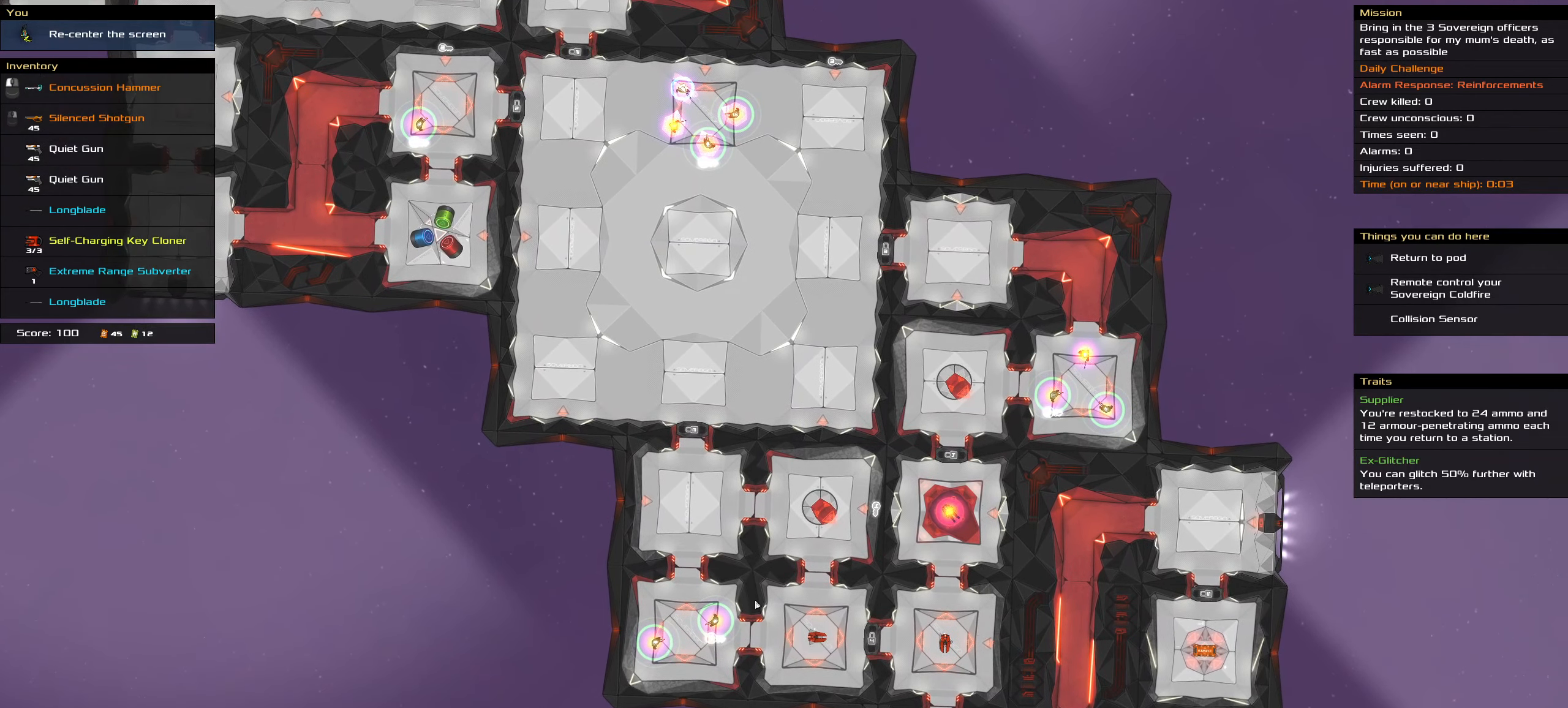
{"keys": [], "mouse": [], "events": []}
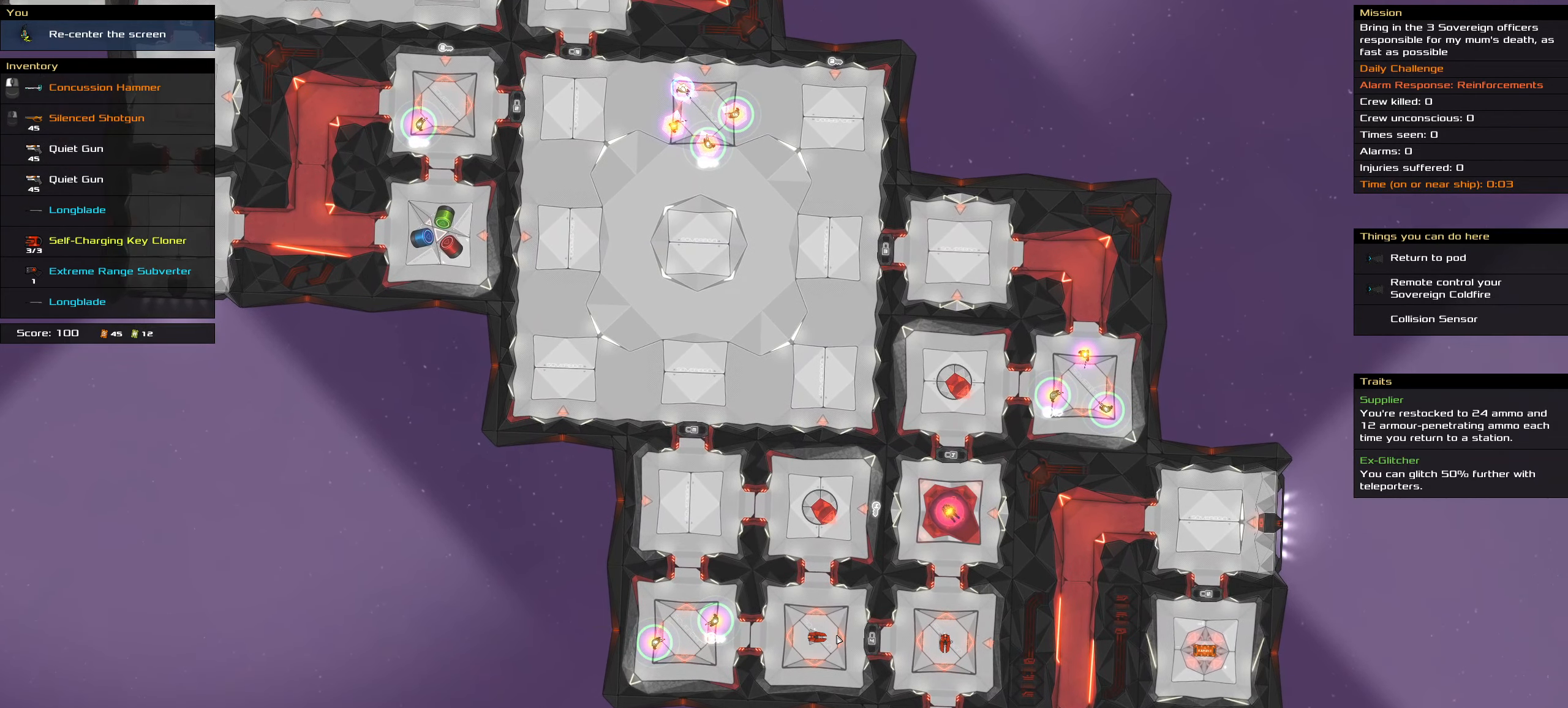
{"keys": [], "mouse": [], "events": []}
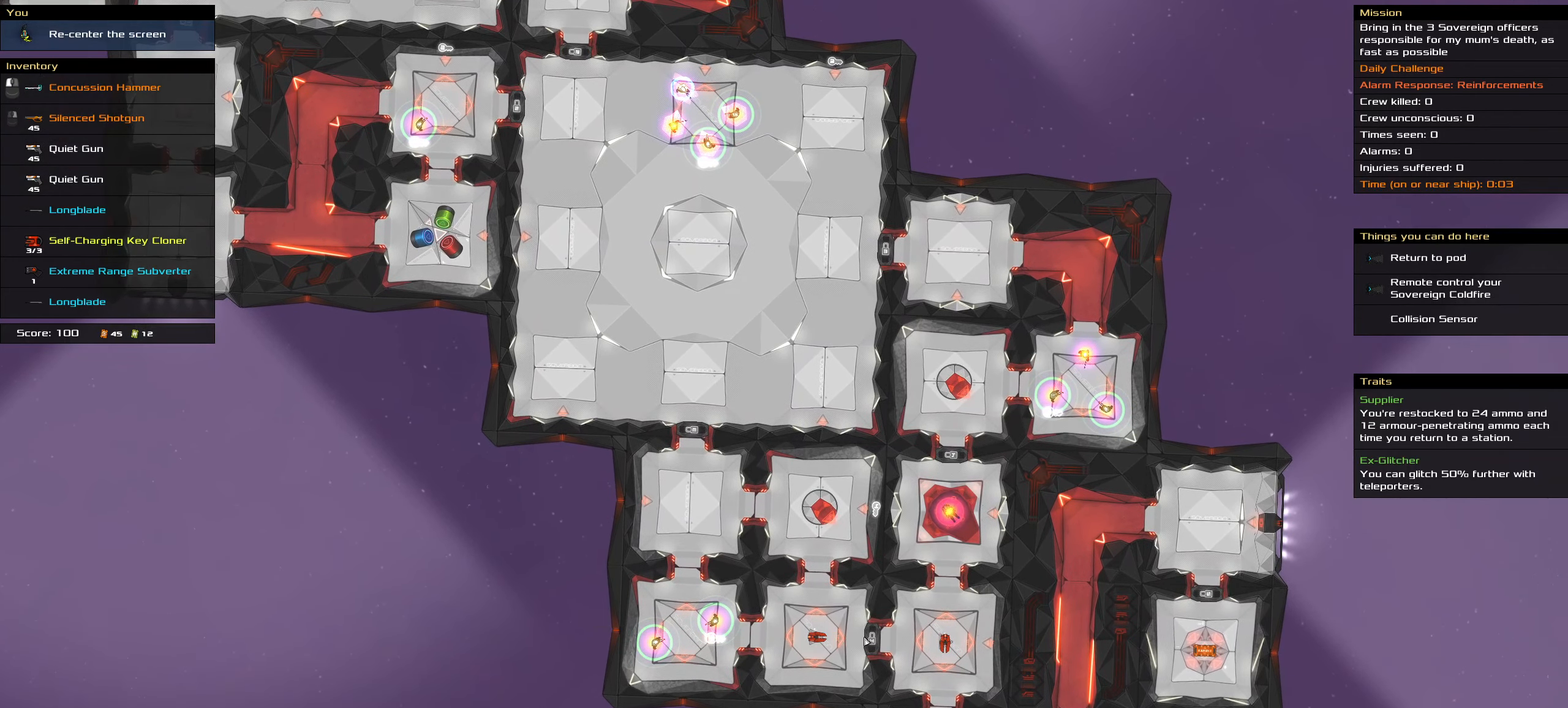
{"keys": [], "mouse": [], "events": []}
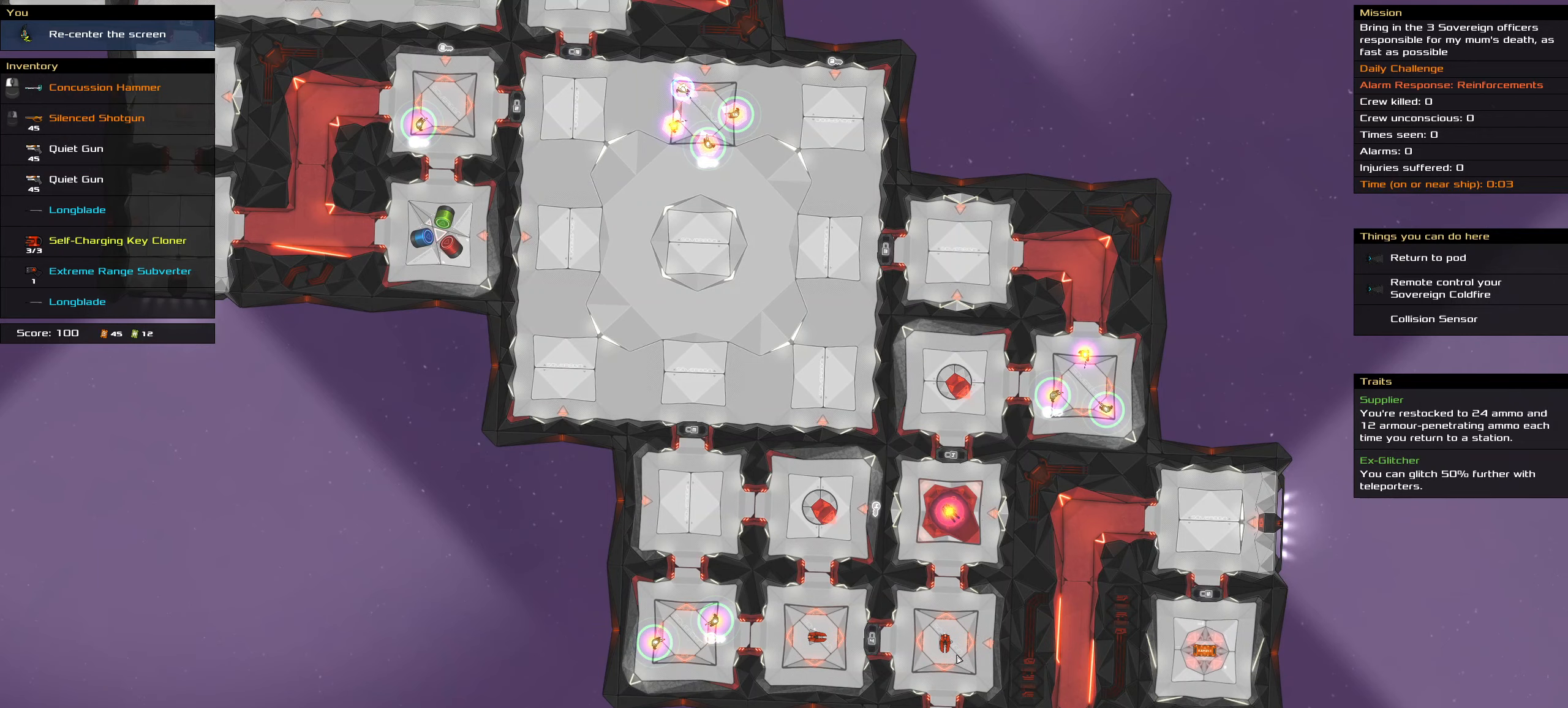
{"keys": [], "mouse": [], "events": []}
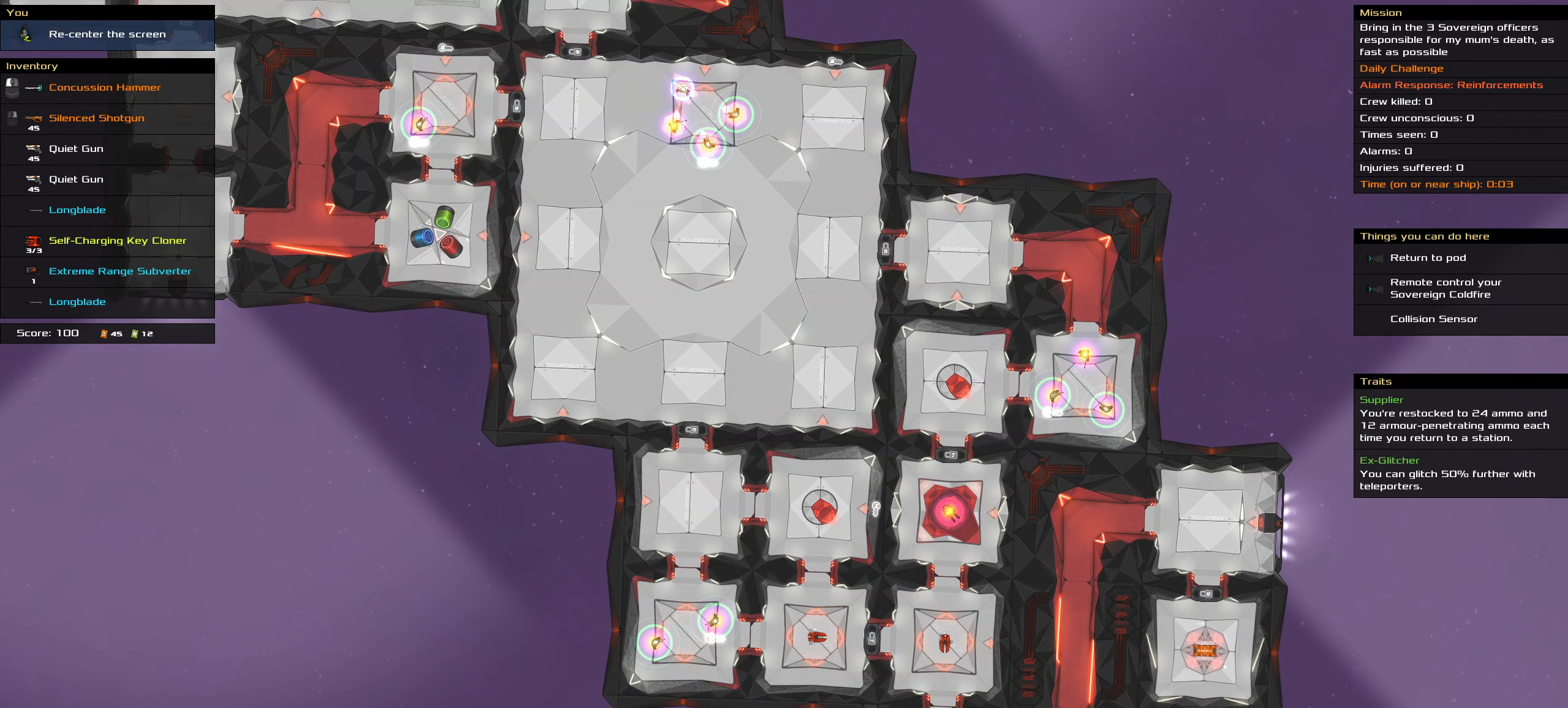
{"keys": [], "mouse": [], "events": []}
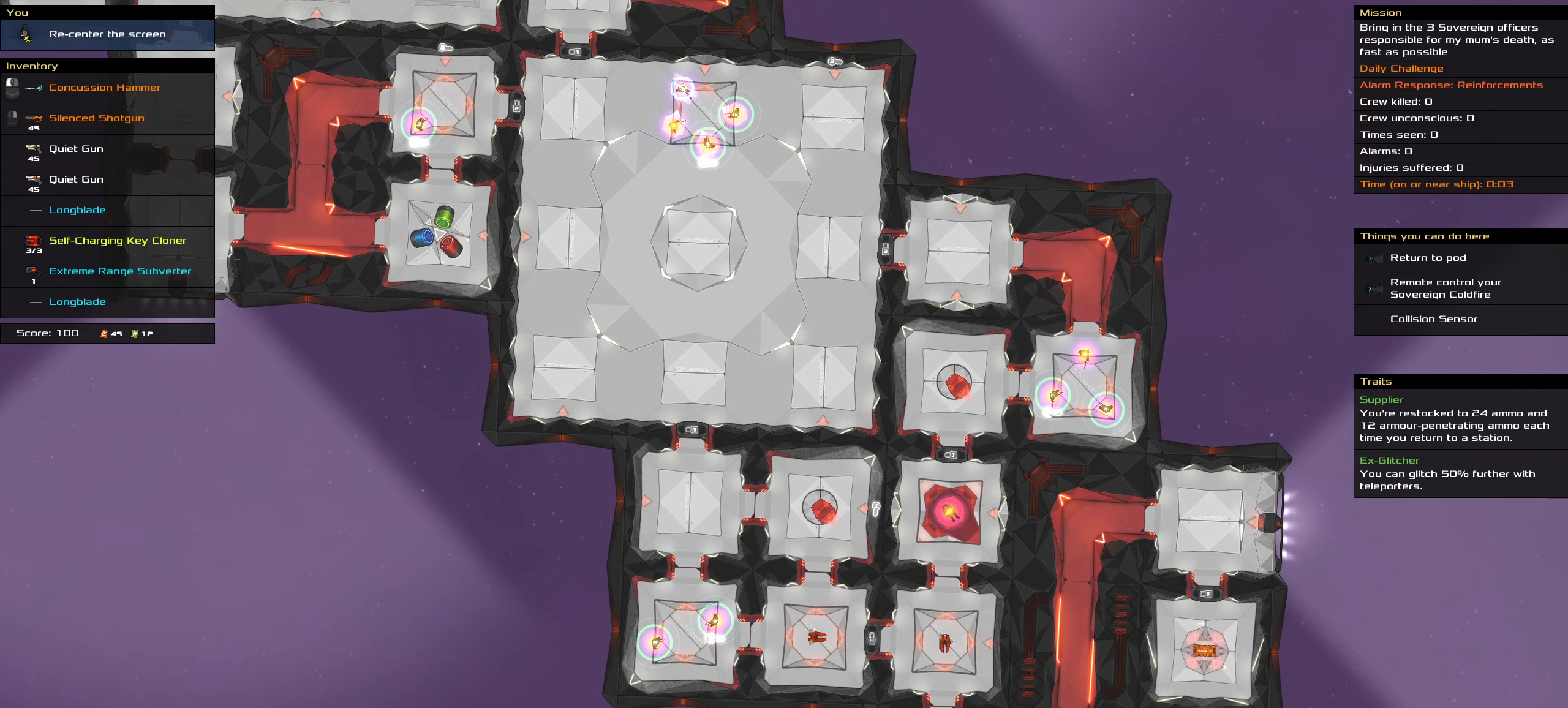
{"keys": [], "mouse": [], "events": []}
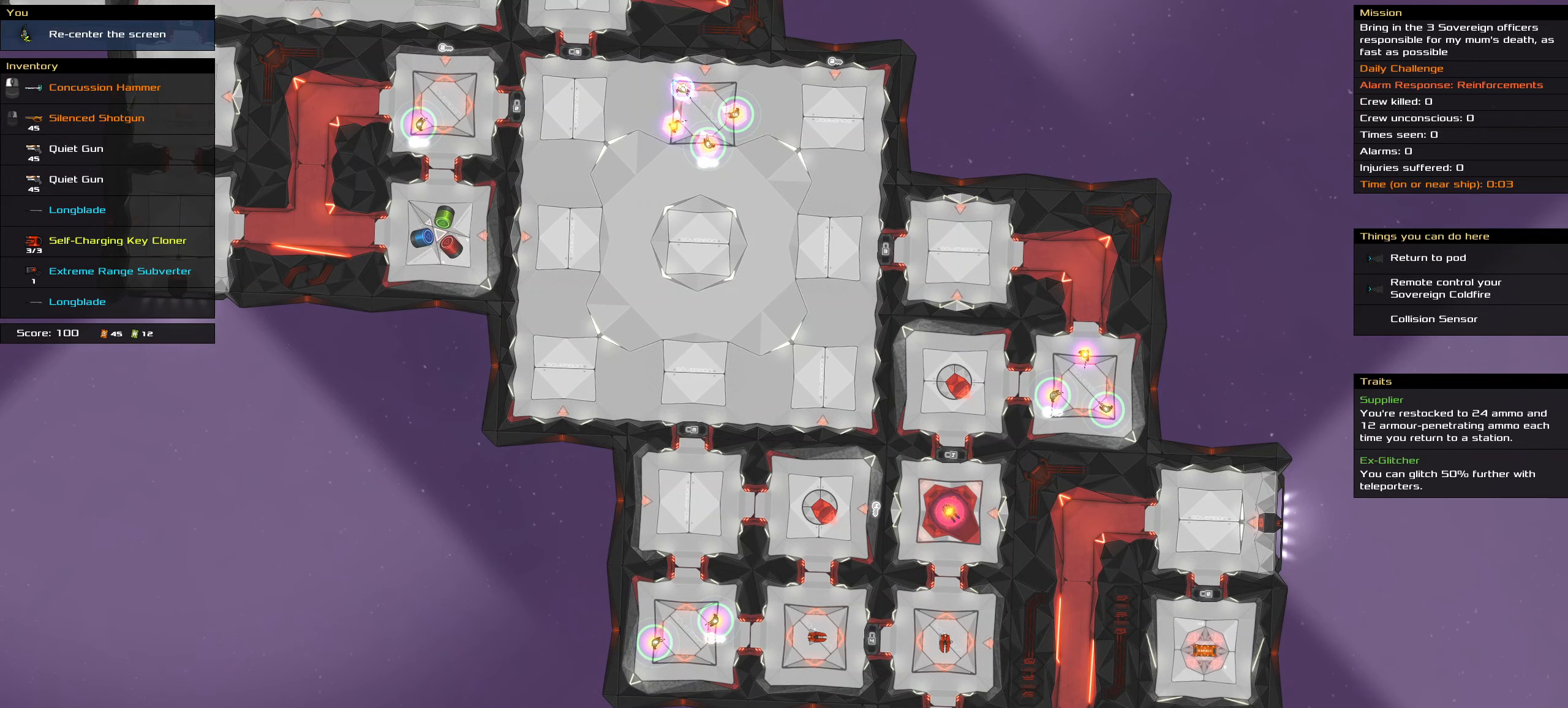
{"keys": [], "mouse": [], "events": []}
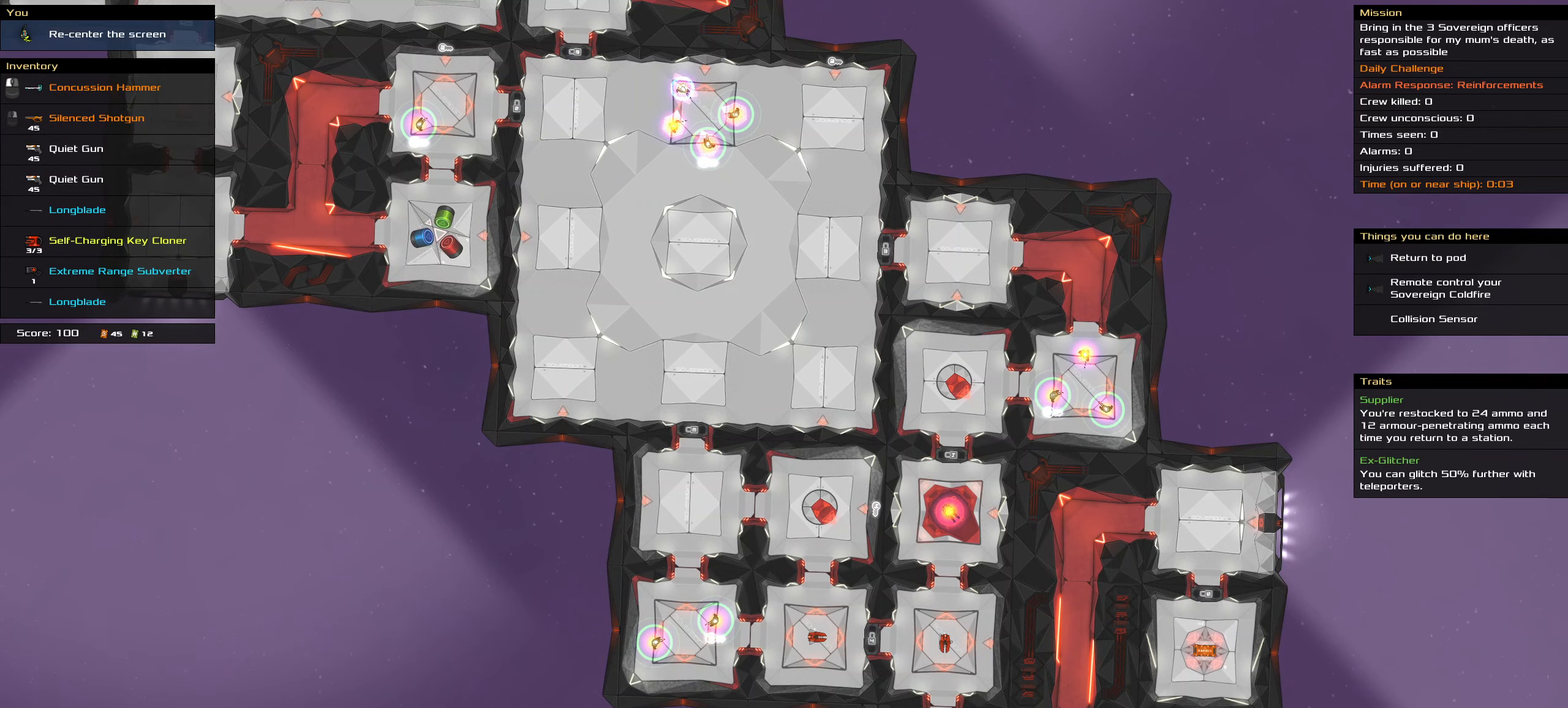
{"keys": [], "mouse": [], "events": []}
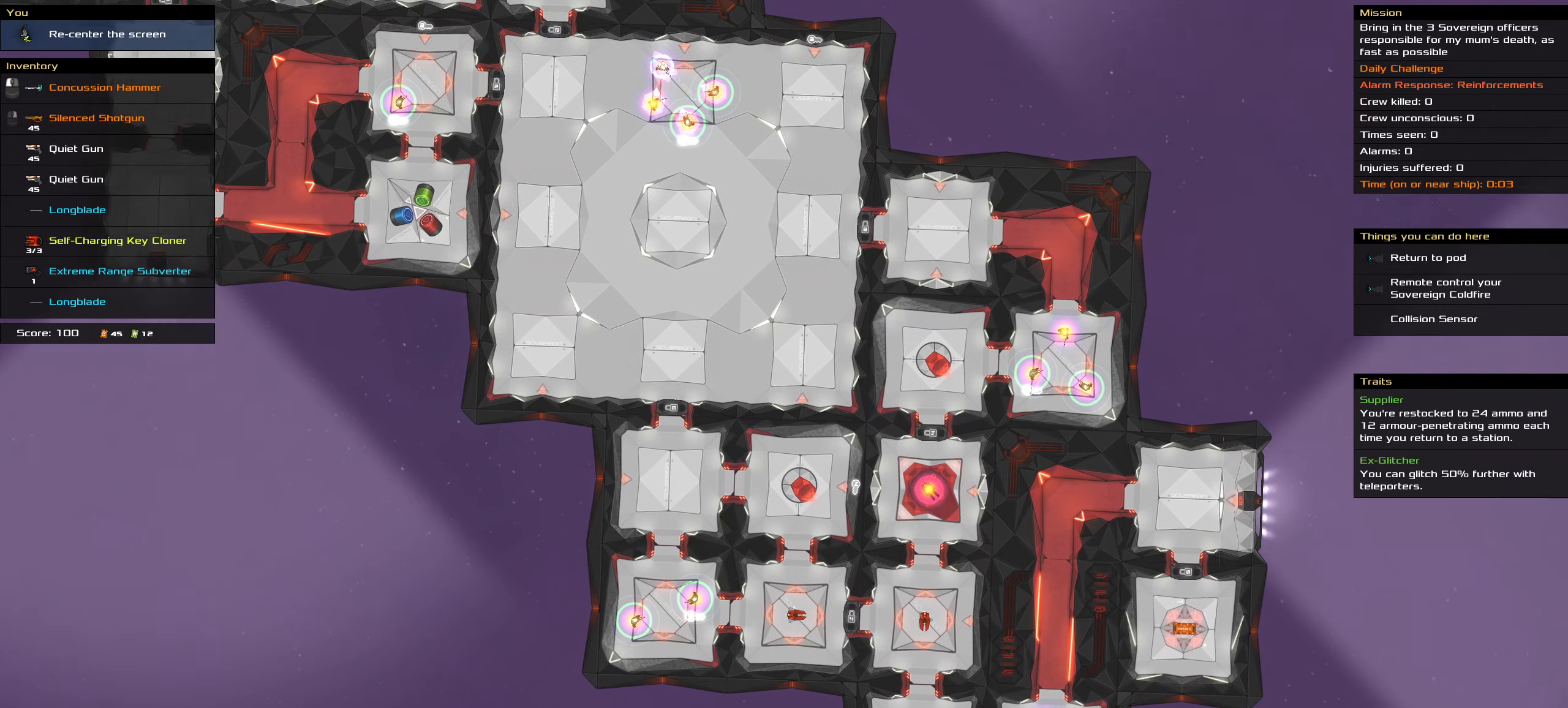
{"keys": [], "mouse": [], "events": [[16, "shift_l", "down"], [350, "shift_l", "up"]]}